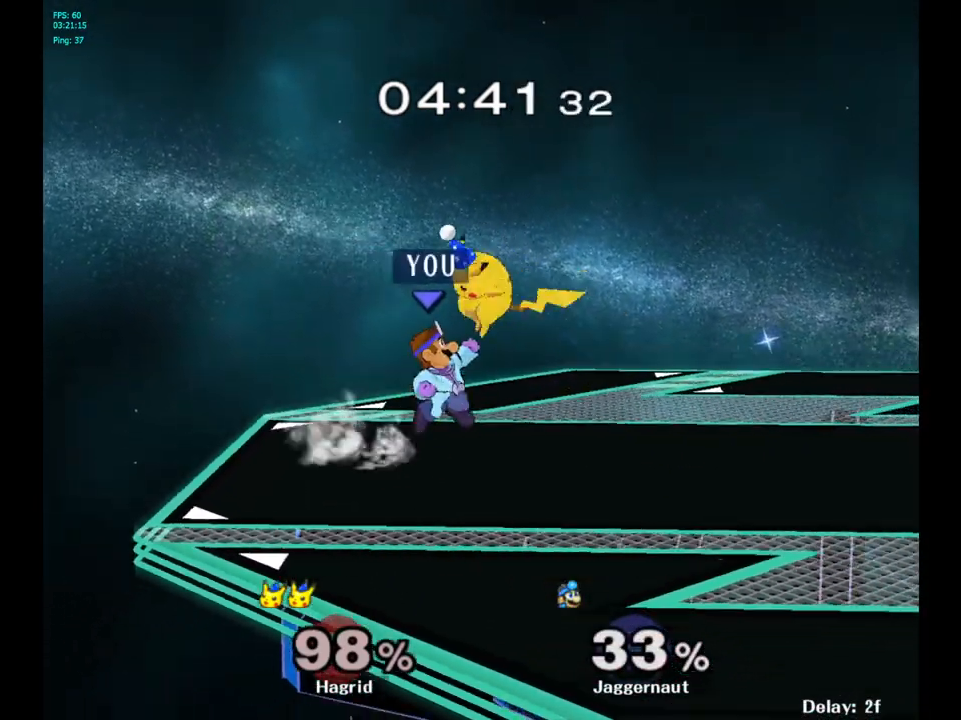
Gameplay with a controller (Nintendo layout); each line is a JSON object with the inputs held at the frame after it. "events" lists button and stick changes between this image and that frame as [ms after this image, input, new state], when the widget could be followed in between. Not read: L3 R3.
{"buttons": [], "left_stick": "center", "right_stick": "center", "events": [[117, "left_stick", "center"], [133, "Y", "up"]]}
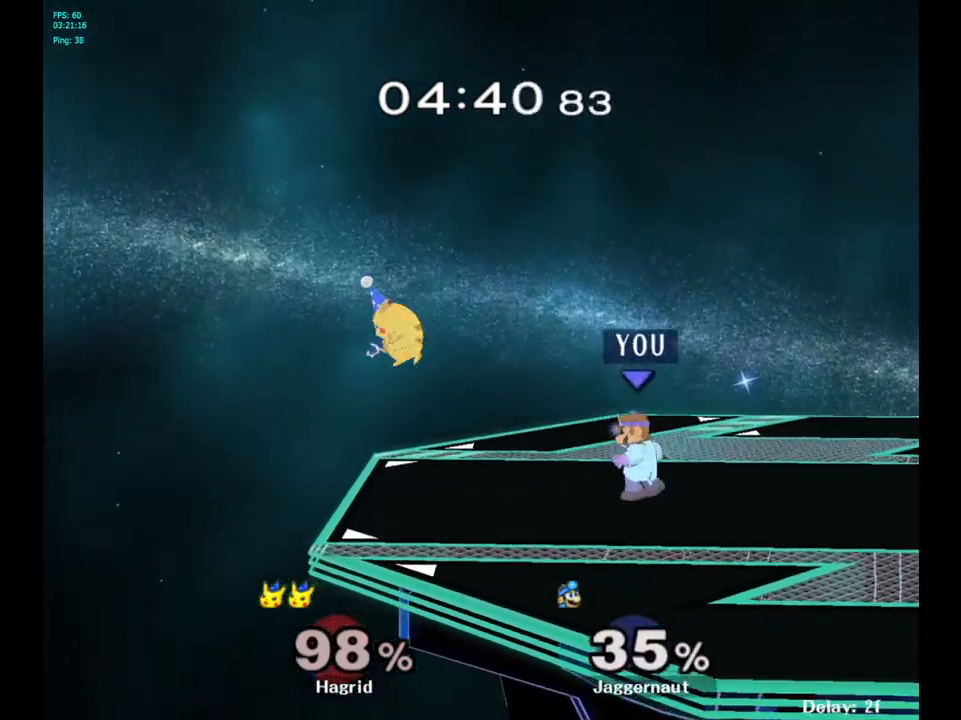
{"buttons": [], "left_stick": "center", "right_stick": "center", "events": [[83, "left_stick", "left"], [150, "Y", "down"], [167, "left_stick", "center"], [183, "Y", "up"], [283, "A", "down"], [417, "A", "up"]]}
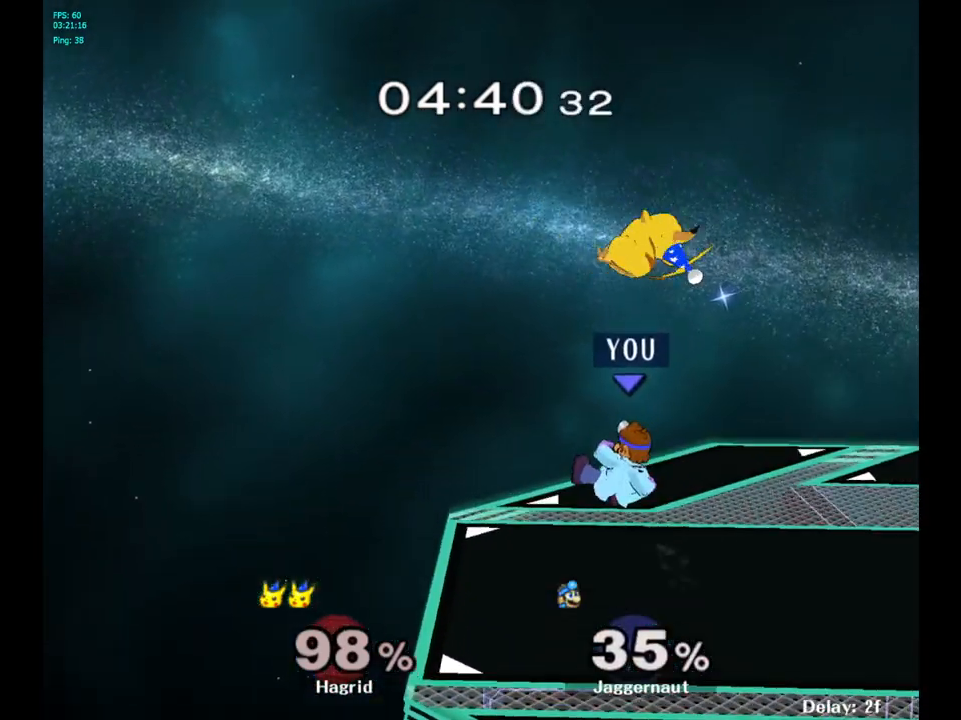
{"buttons": [], "left_stick": "center", "right_stick": "center", "events": [[83, "left_stick", "down-left"], [133, "R1", "down"], [267, "R1", "up"], [267, "left_stick", "center"]]}
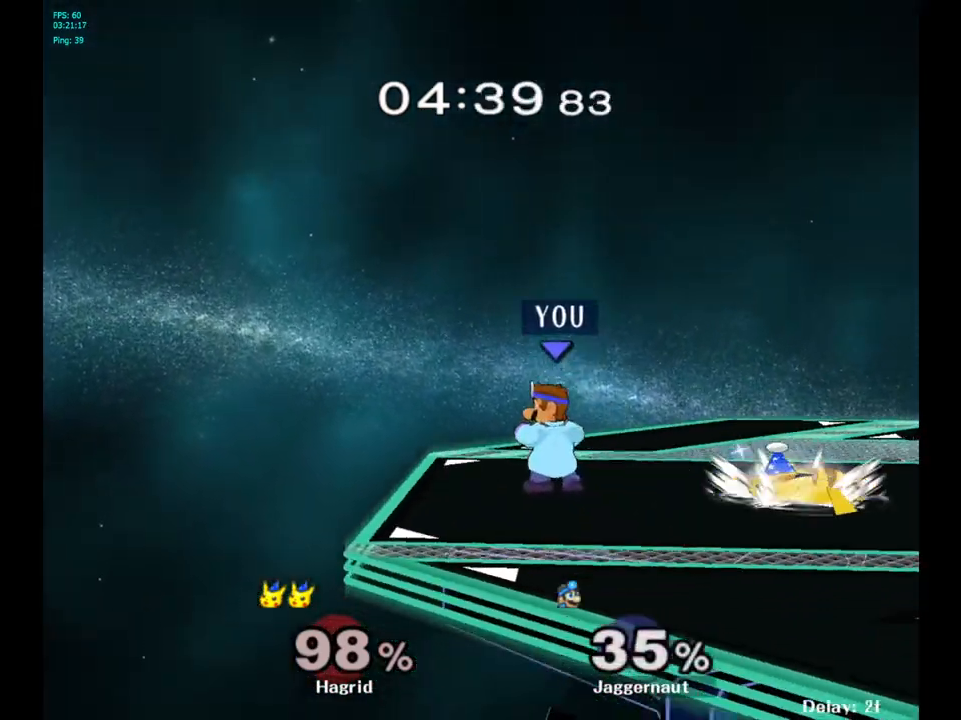
{"buttons": [], "left_stick": "center", "right_stick": "center", "events": [[50, "left_stick", "right"], [167, "A", "down"], [233, "left_stick", "center"], [367, "A", "up"]]}
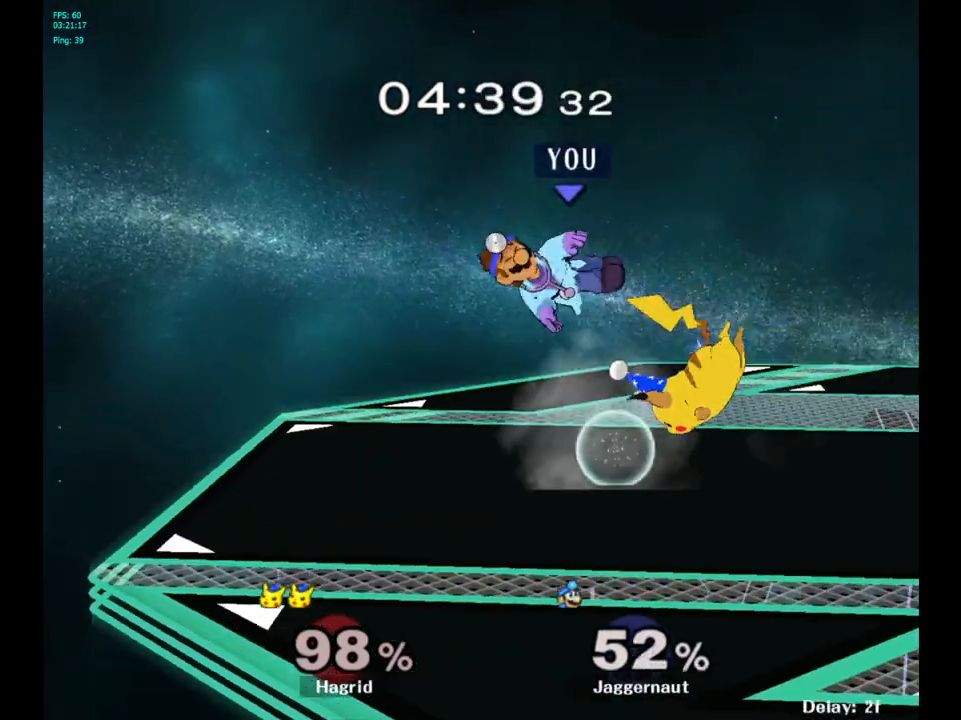
{"buttons": [], "left_stick": "left", "right_stick": "center", "events": [[400, "left_stick", "left"]]}
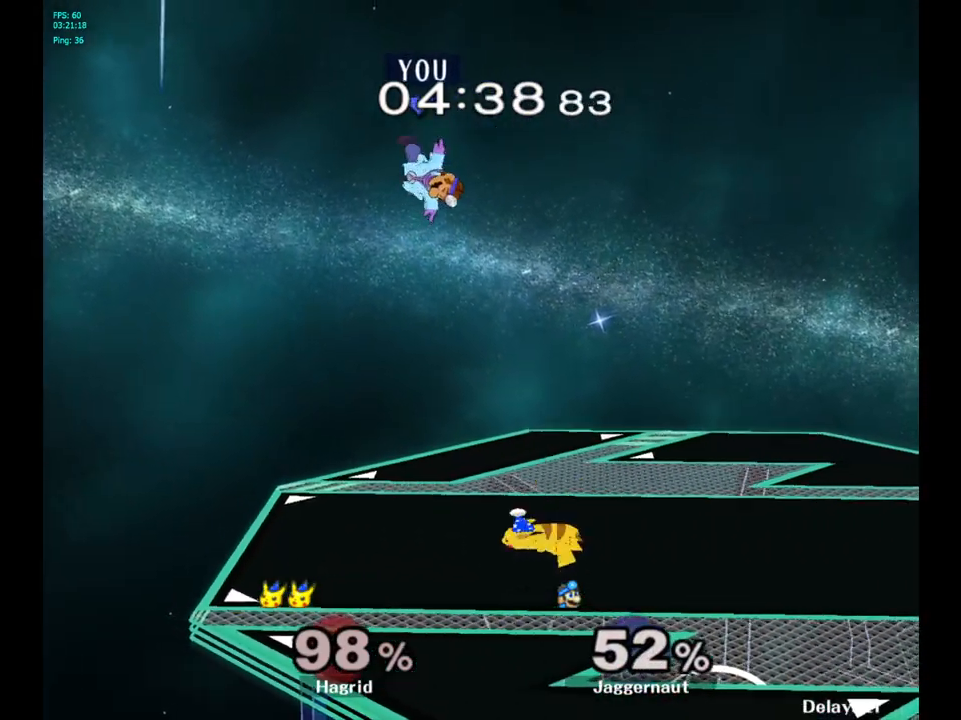
{"buttons": ["Y"], "left_stick": "right", "right_stick": "center", "events": [[83, "Y", "down"], [117, "left_stick", "center"], [183, "Y", "up"], [250, "Y", "down"], [333, "left_stick", "up-left"], [350, "Y", "up"], [417, "Y", "down"], [467, "left_stick", "right"]]}
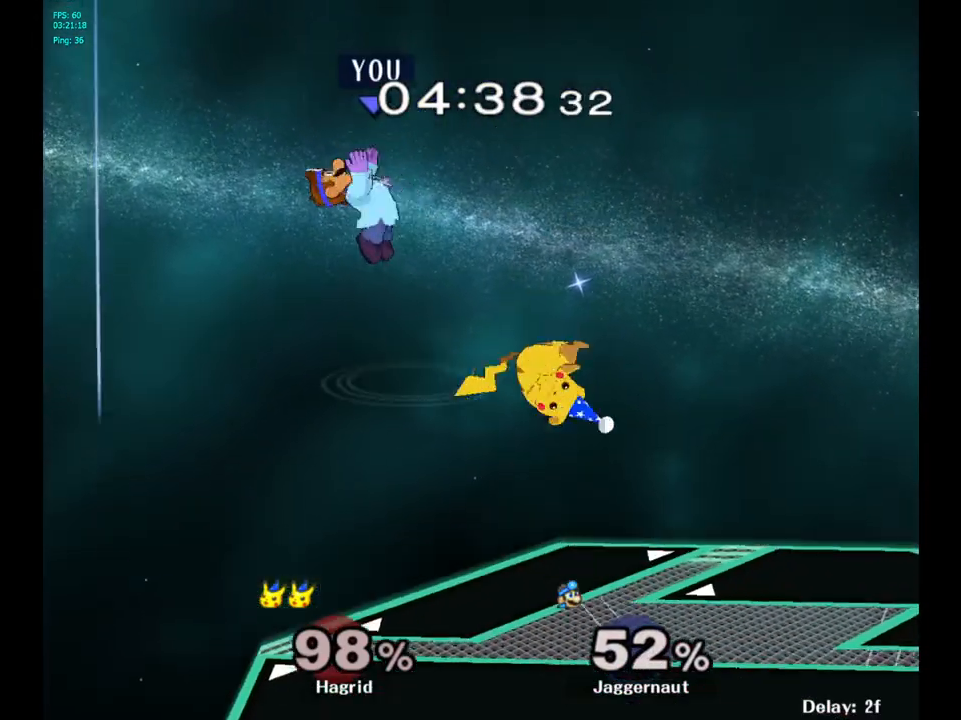
{"buttons": [], "left_stick": "left", "right_stick": "center", "events": [[67, "Y", "up"], [283, "left_stick", "center"], [450, "left_stick", "left"]]}
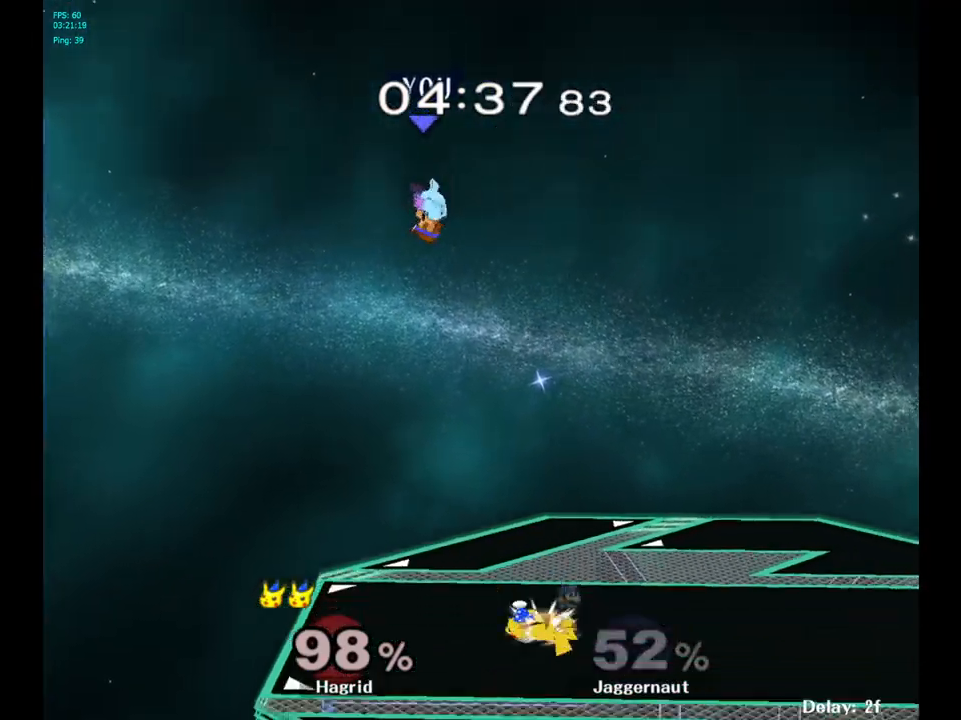
{"buttons": [], "left_stick": "down", "right_stick": "center", "events": [[333, "left_stick", "down"]]}
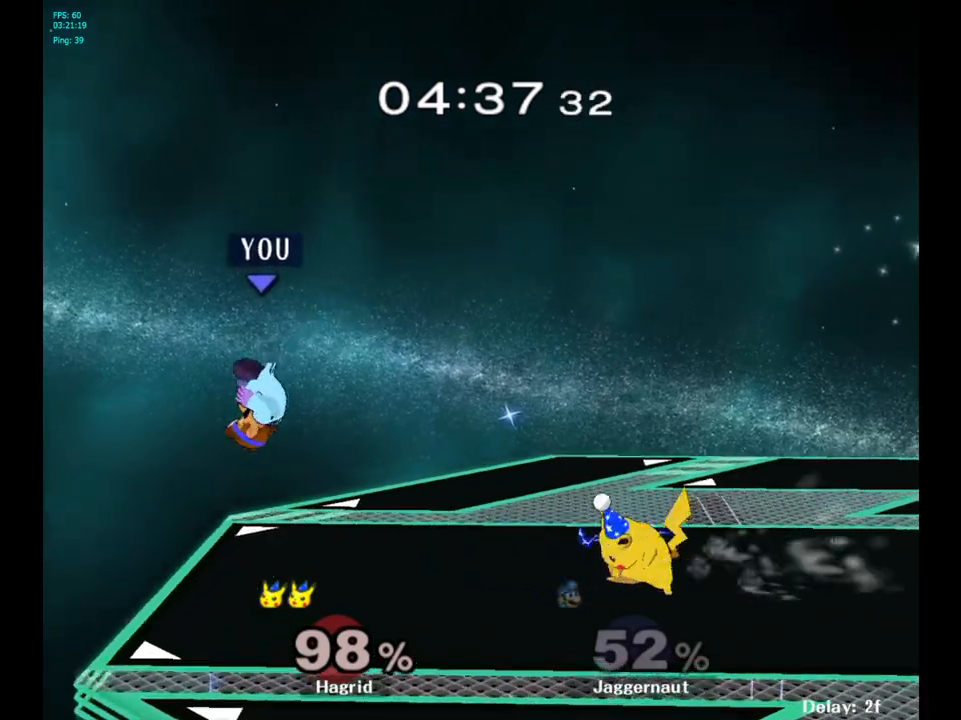
{"buttons": ["Y"], "left_stick": "center", "right_stick": "center", "events": [[33, "left_stick", "left"], [150, "left_stick", "center"], [283, "left_stick", "right"], [433, "left_stick", "center"], [450, "Y", "down"]]}
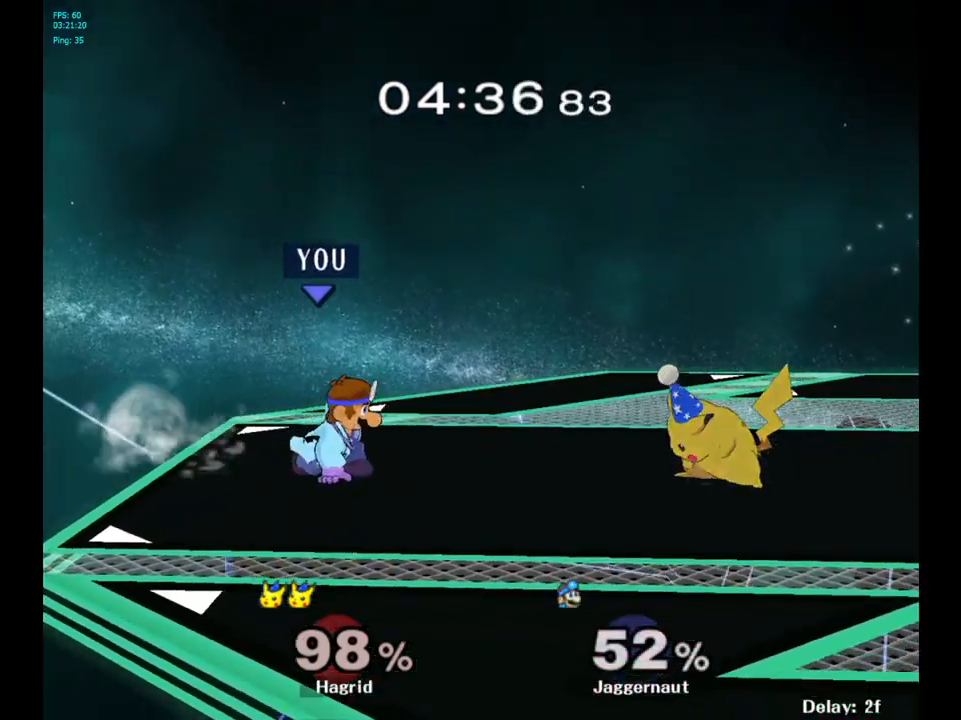
{"buttons": ["A"], "left_stick": "center", "right_stick": "center", "events": [[83, "left_stick", "right"], [200, "Y", "up"], [383, "left_stick", "center"], [400, "A", "down"]]}
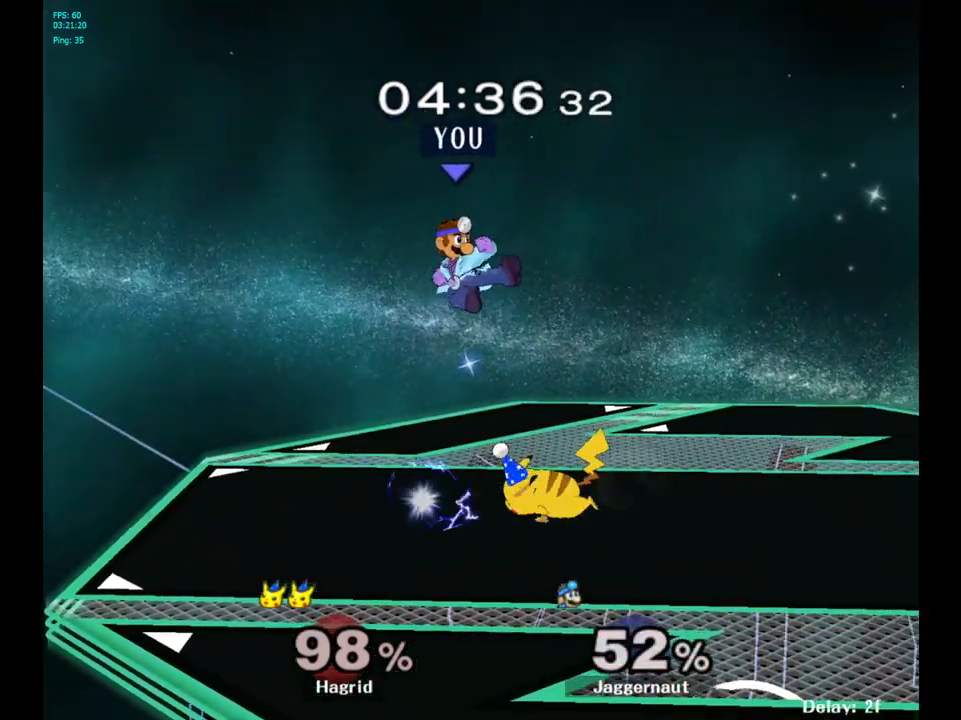
{"buttons": [], "left_stick": "center", "right_stick": "center", "events": [[33, "A", "up"], [50, "left_stick", "down"], [300, "R1", "down"], [417, "left_stick", "center"], [467, "R1", "up"]]}
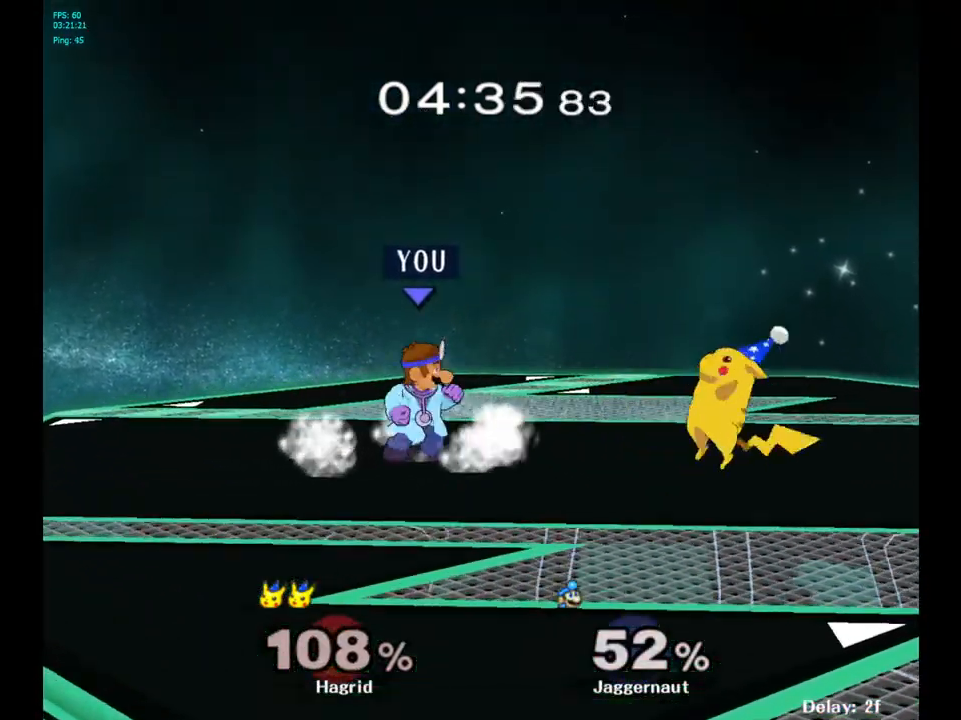
{"buttons": [], "left_stick": "center", "right_stick": "center", "events": [[133, "left_stick", "right"], [383, "Y", "down"], [433, "left_stick", "center"], [450, "Y", "up"]]}
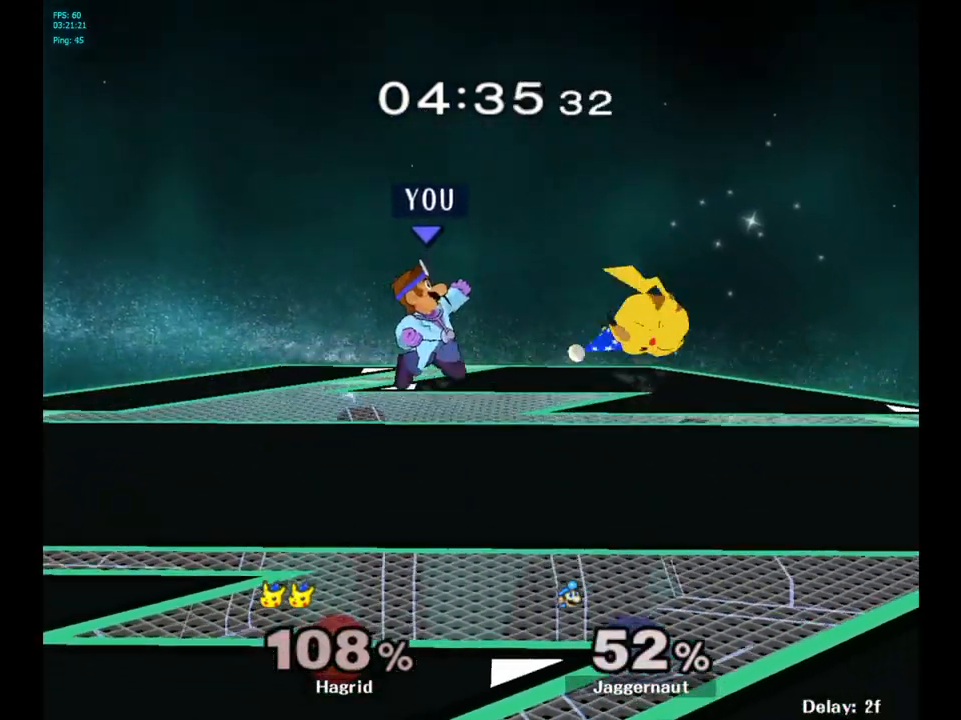
{"buttons": [], "left_stick": "right", "right_stick": "center", "events": [[33, "A", "down"], [117, "left_stick", "right"], [150, "A", "up"]]}
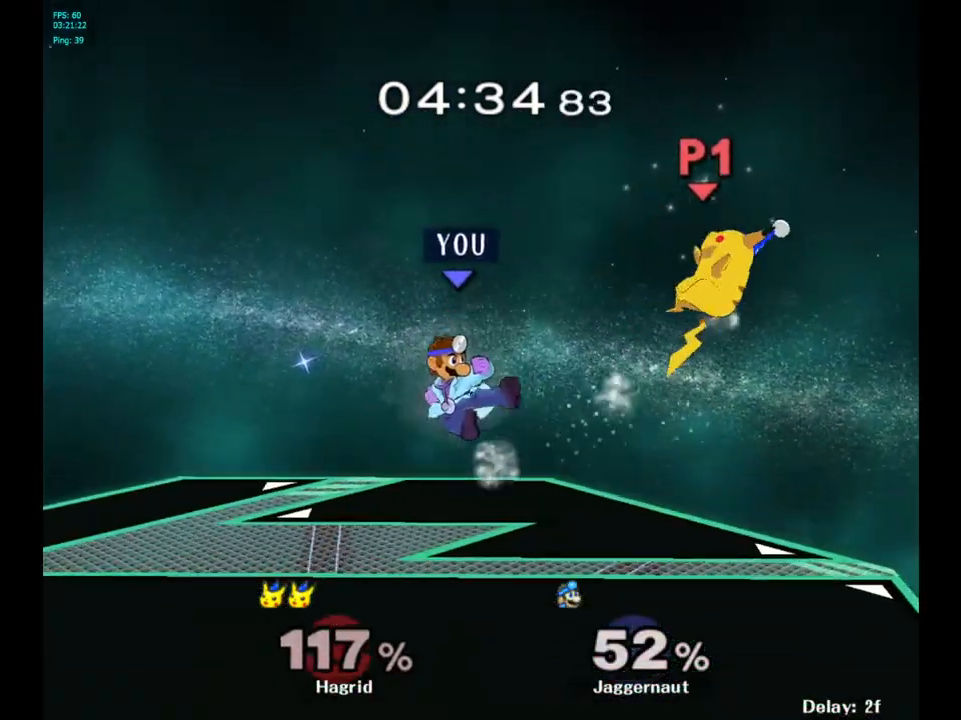
{"buttons": [], "left_stick": "right", "right_stick": "center", "events": []}
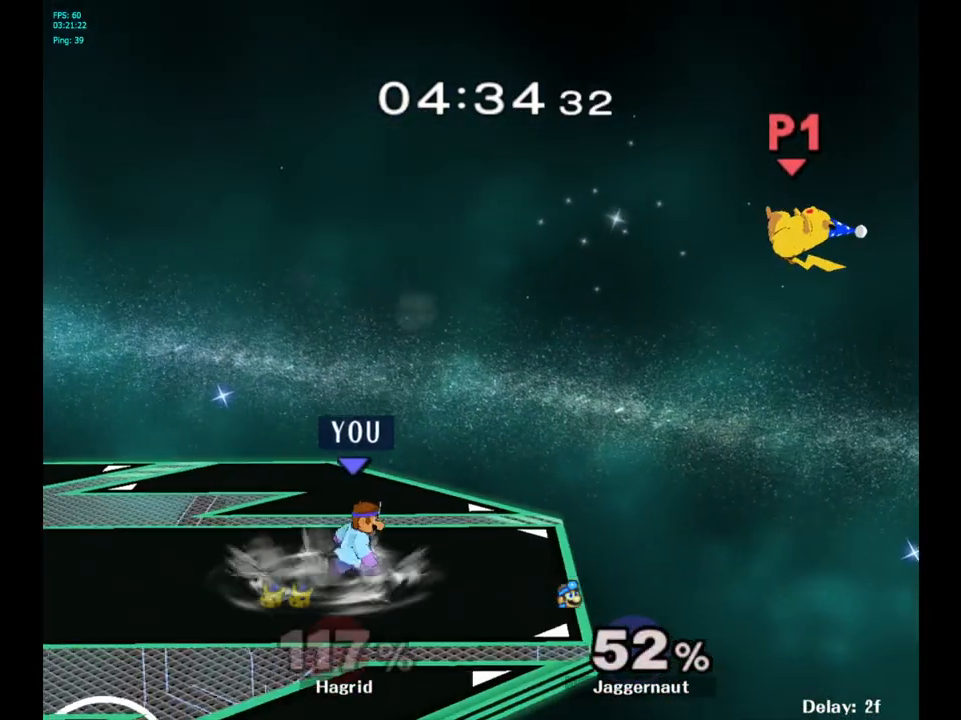
{"buttons": ["Y", "R1"], "left_stick": "down-left", "right_stick": "center", "events": [[400, "Y", "down"], [433, "left_stick", "down-left"], [467, "R1", "down"]]}
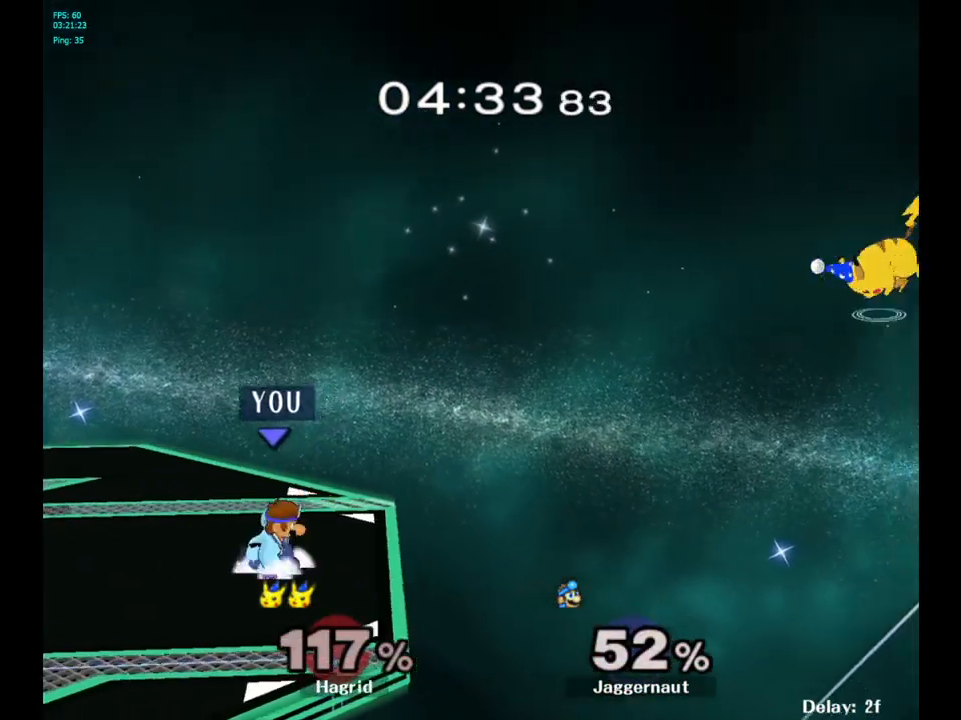
{"buttons": [], "left_stick": "right", "right_stick": "center", "events": [[100, "Y", "up"], [117, "left_stick", "center"], [133, "R1", "up"], [217, "left_stick", "right"]]}
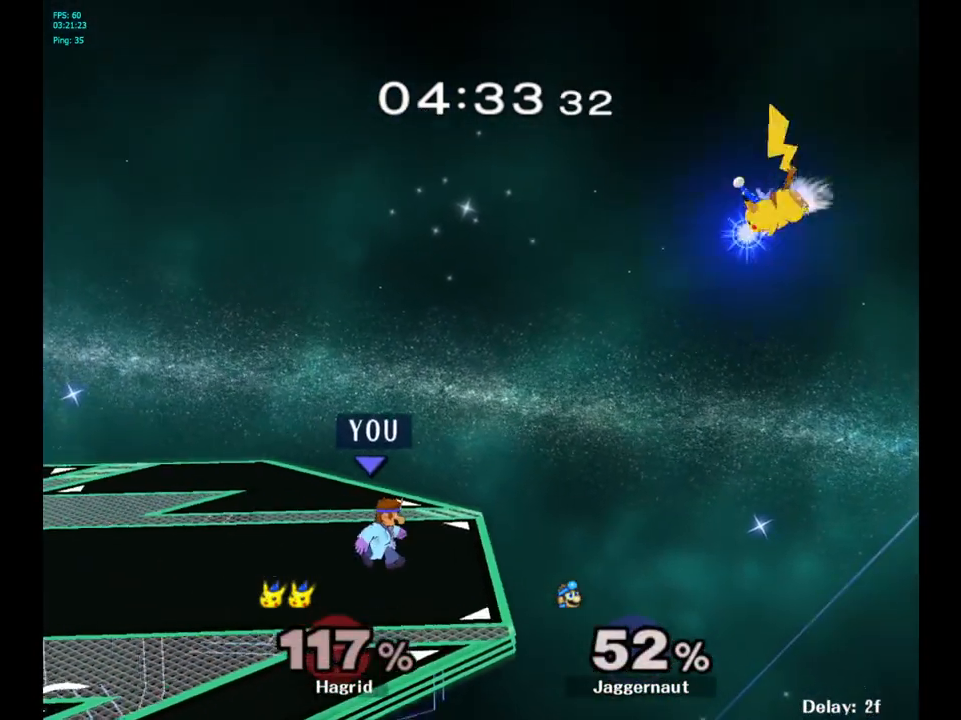
{"buttons": [], "left_stick": "center", "right_stick": "center", "events": [[50, "Y", "down"], [67, "left_stick", "down-left"], [133, "R1", "down"], [267, "R1", "up"], [267, "Y", "up"], [283, "left_stick", "center"]]}
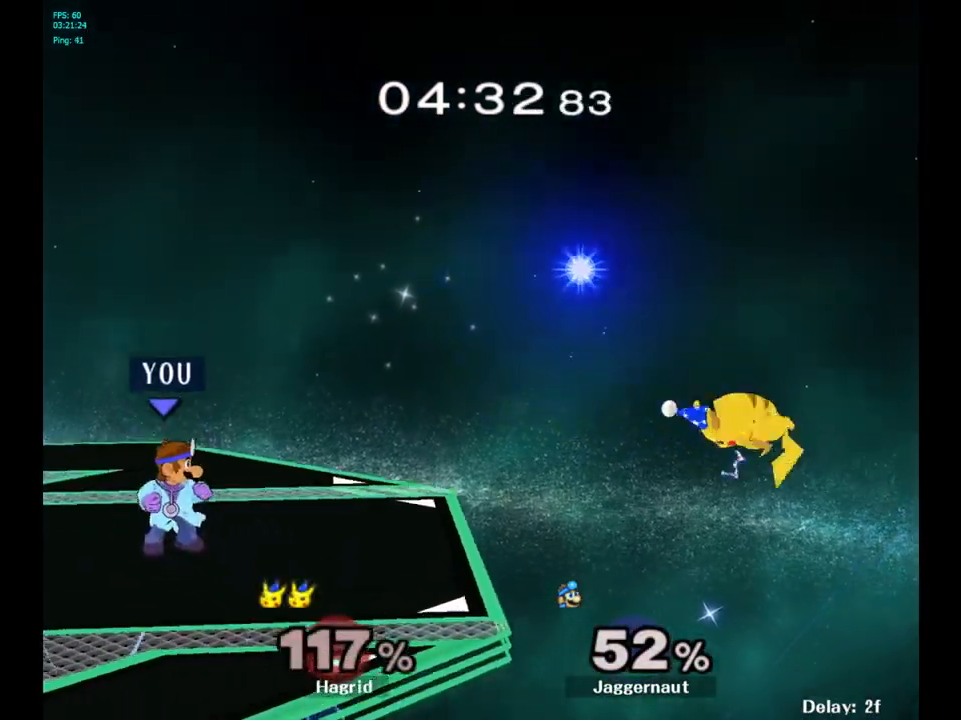
{"buttons": [], "left_stick": "center", "right_stick": "center", "events": [[317, "left_stick", "right"], [350, "B", "down"], [450, "left_stick", "center"], [467, "B", "up"]]}
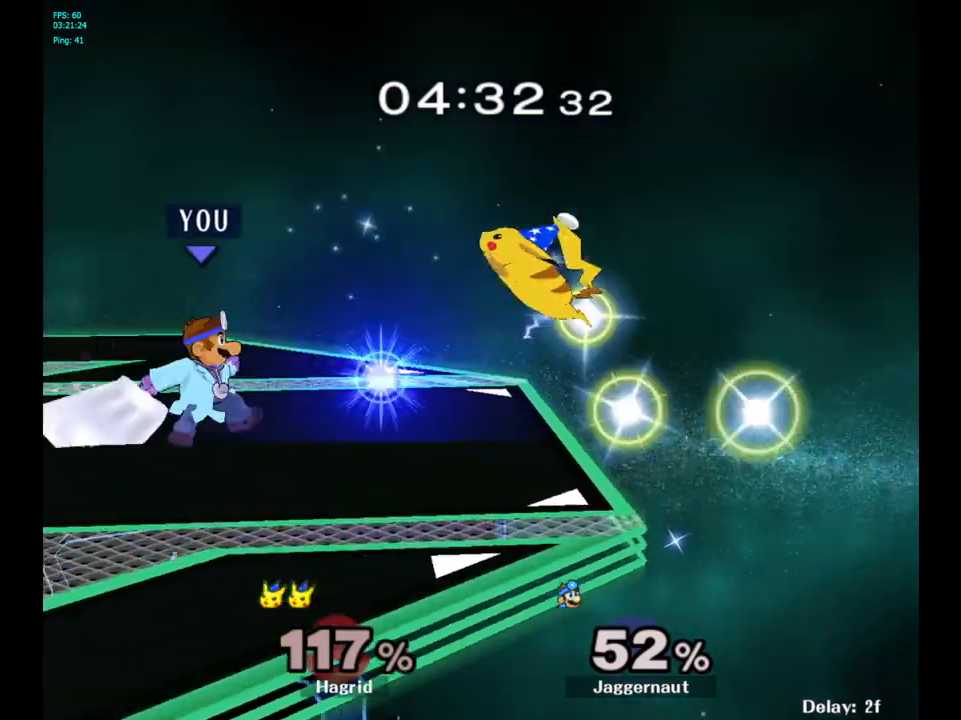
{"buttons": [], "left_stick": "center", "right_stick": "center", "events": []}
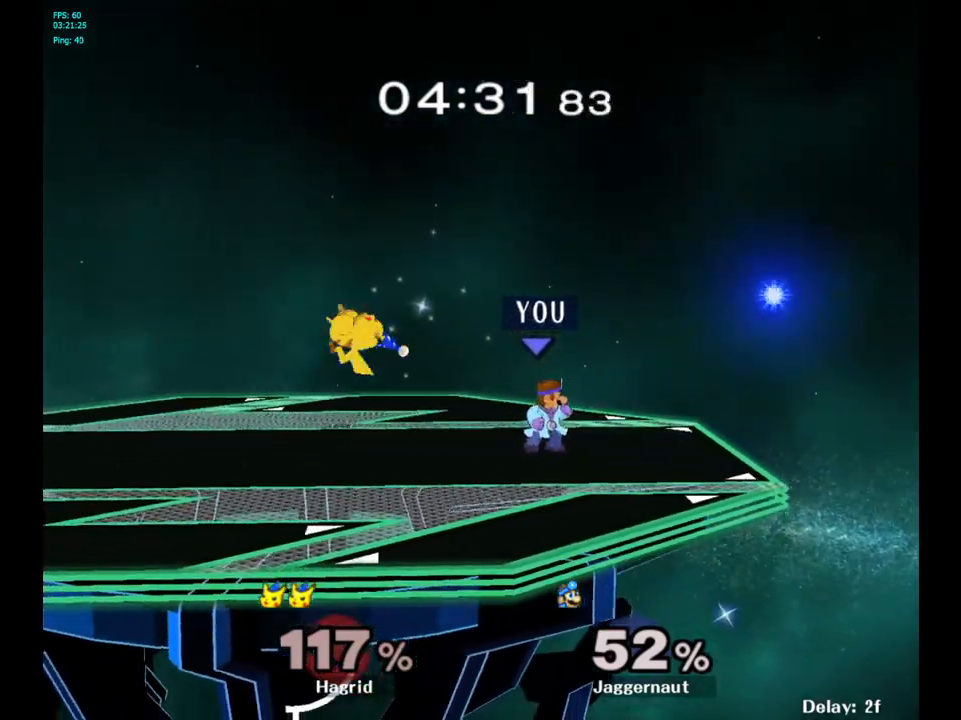
{"buttons": ["Z"], "left_stick": "left", "right_stick": "center", "events": [[200, "left_stick", "left"], [467, "Z", "down"]]}
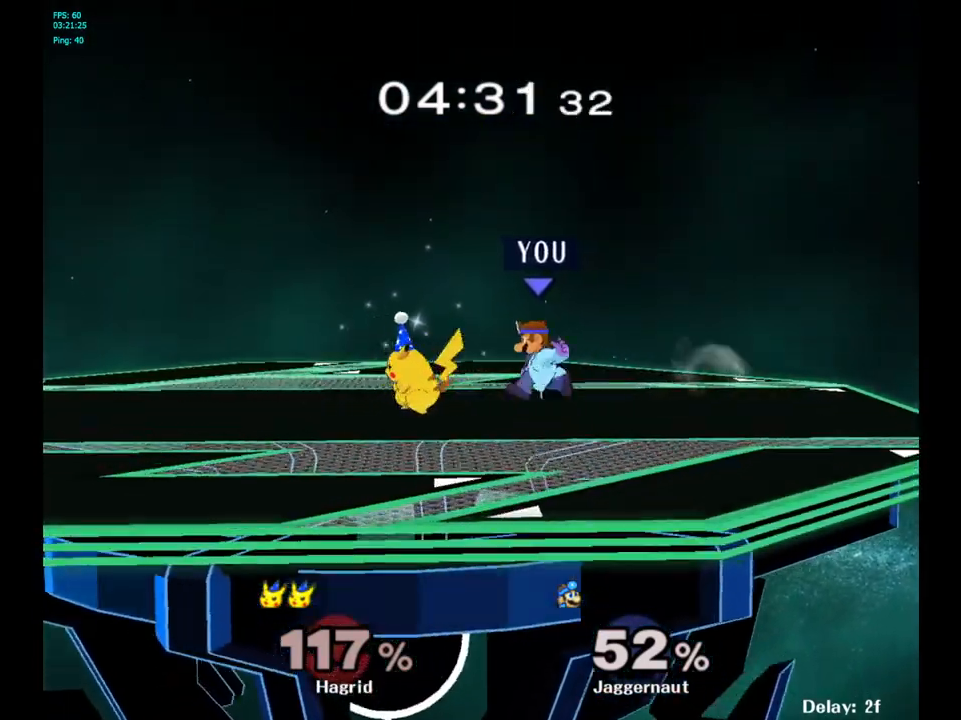
{"buttons": [], "left_stick": "down", "right_stick": "center", "events": [[50, "left_stick", "center"], [167, "Z", "up"], [333, "left_stick", "down"]]}
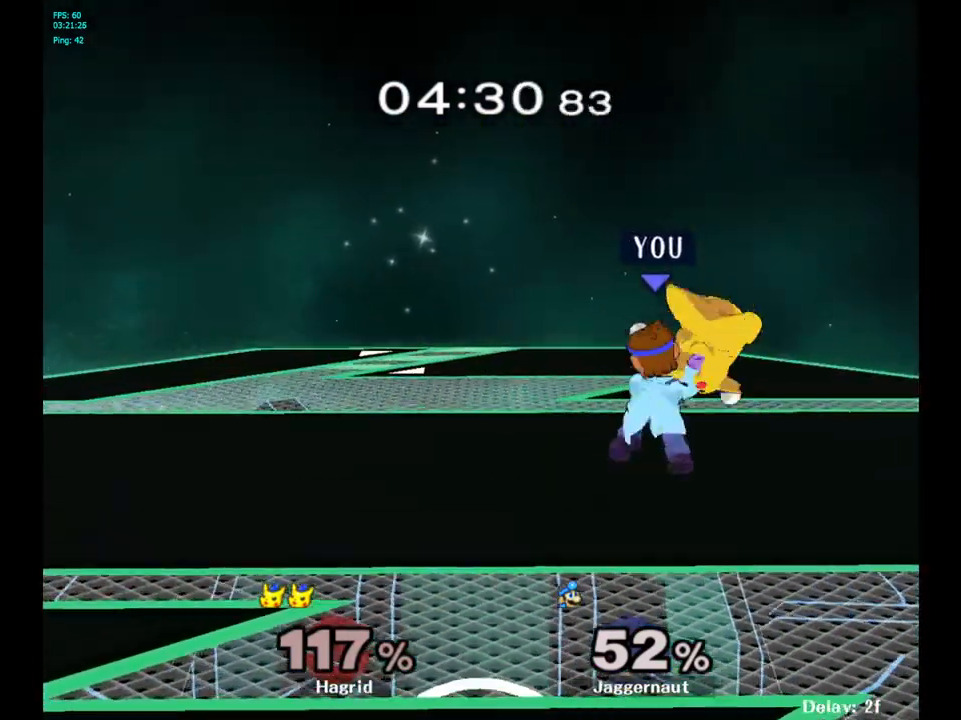
{"buttons": [], "left_stick": "right", "right_stick": "center", "events": [[17, "left_stick", "center"], [417, "Y", "down"], [450, "left_stick", "right"], [500, "Y", "up"]]}
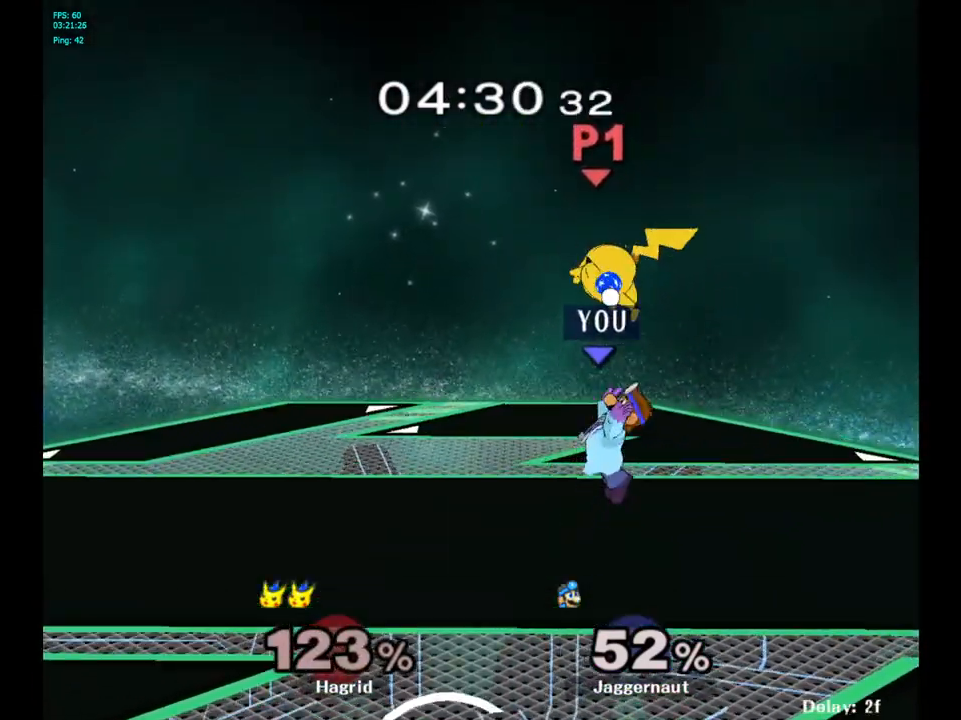
{"buttons": [], "left_stick": "down-left", "right_stick": "center", "events": [[83, "right_stick", "left"], [133, "left_stick", "center"], [133, "right_stick", "center"], [217, "left_stick", "down-right"], [350, "left_stick", "center"], [450, "left_stick", "down-left"]]}
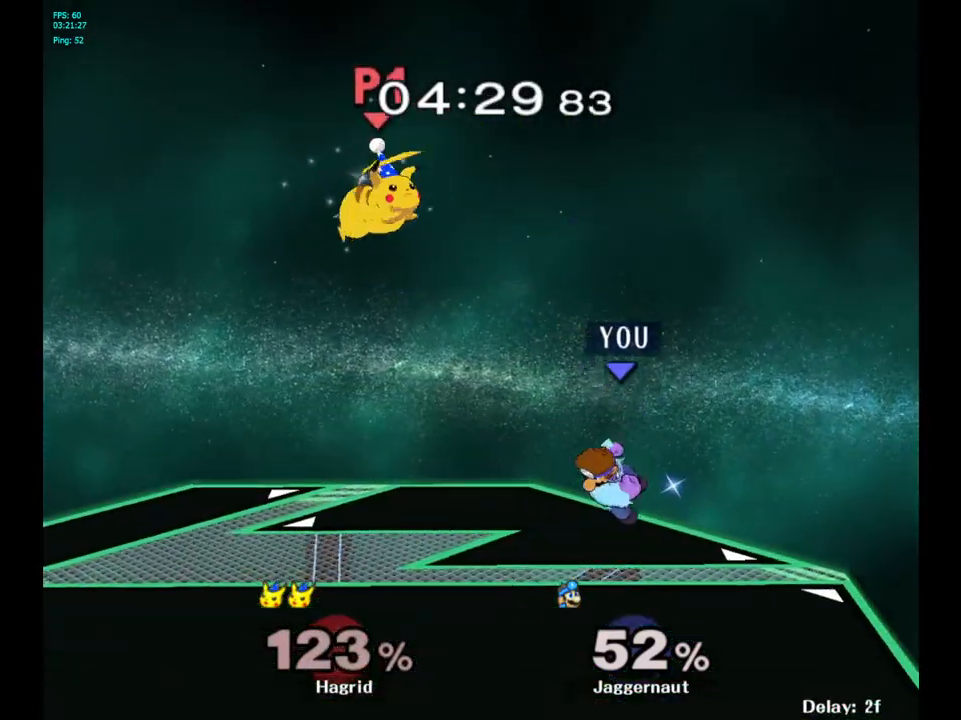
{"buttons": [], "left_stick": "center", "right_stick": "center", "events": [[83, "R1", "down"], [217, "R1", "up"], [250, "left_stick", "center"]]}
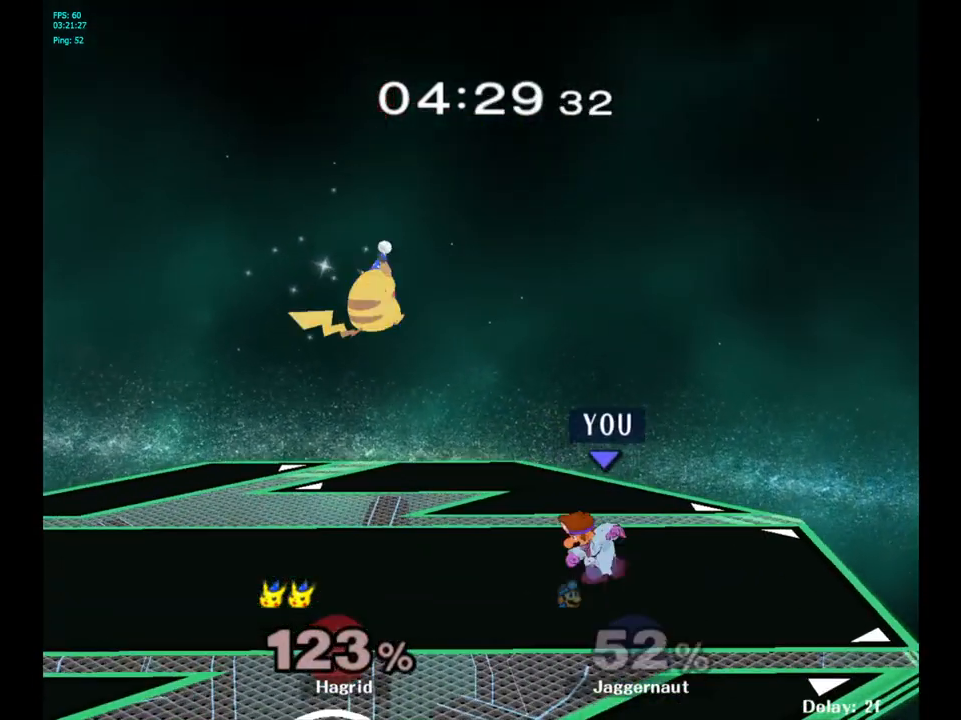
{"buttons": ["A"], "left_stick": "center", "right_stick": "center", "events": [[167, "left_stick", "right"], [267, "left_stick", "left"], [417, "A", "down"], [417, "left_stick", "center"]]}
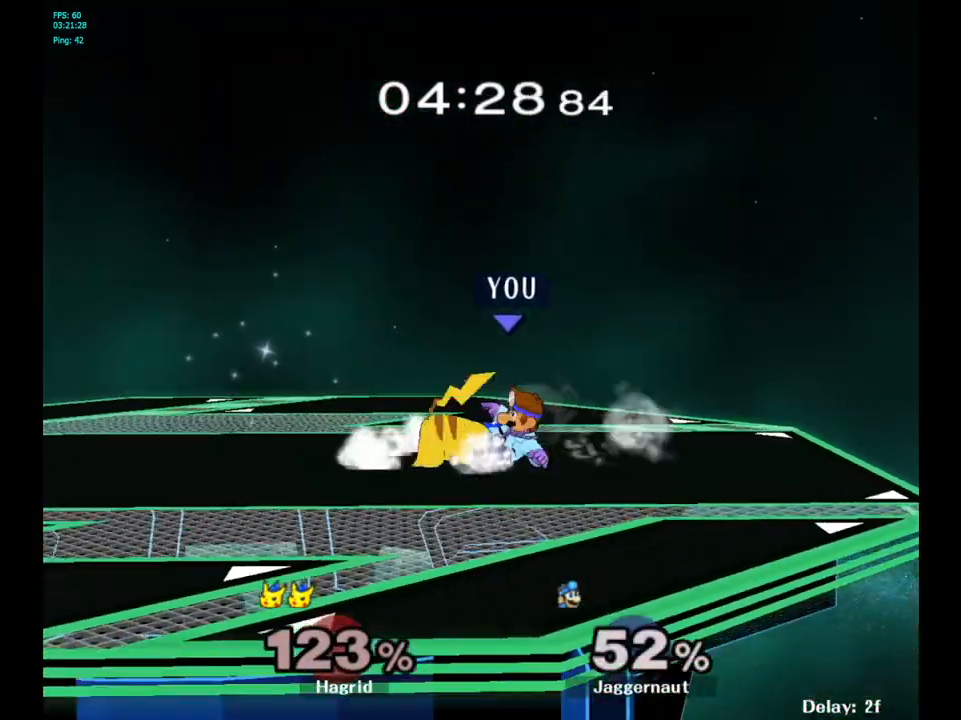
{"buttons": [], "left_stick": "center", "right_stick": "center", "events": [[83, "A", "up"]]}
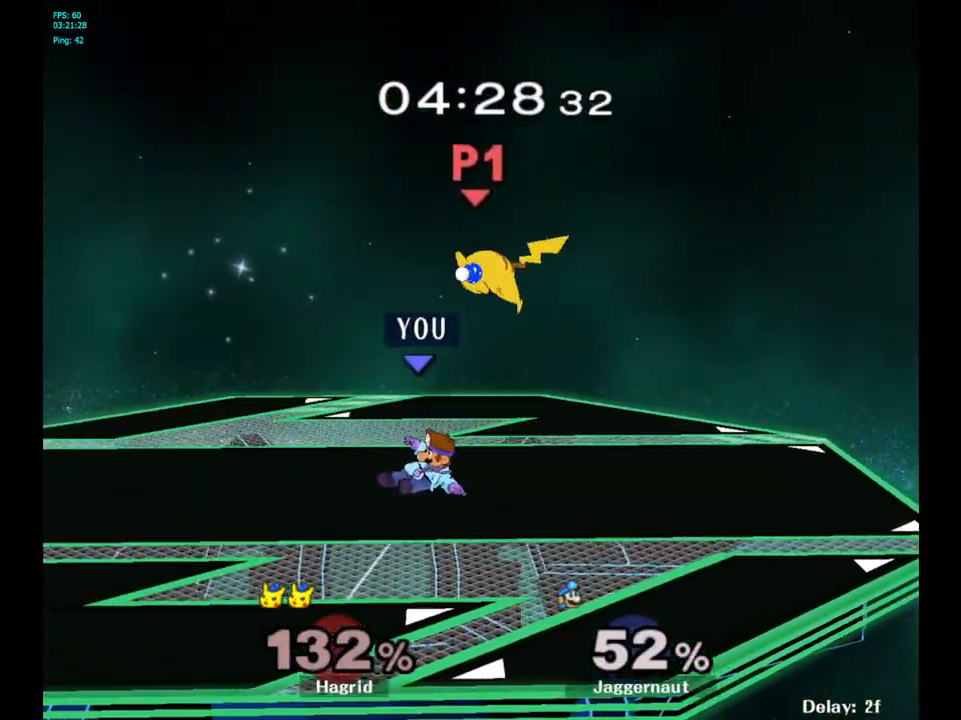
{"buttons": [], "left_stick": "up", "right_stick": "center", "events": [[250, "left_stick", "up"], [267, "A", "down"], [383, "A", "up"]]}
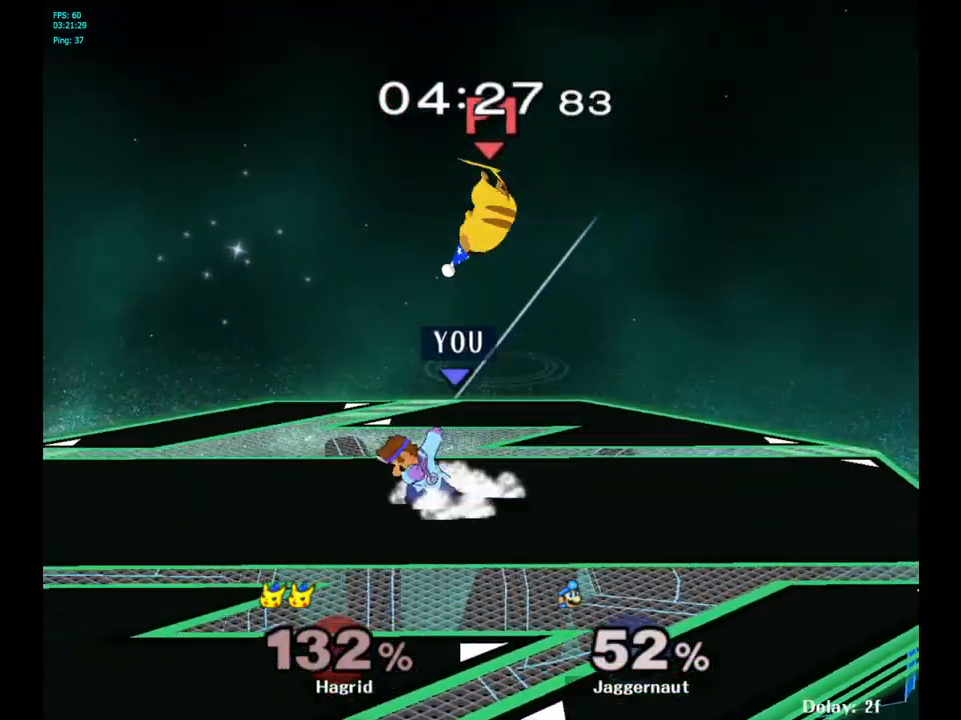
{"buttons": ["A"], "left_stick": "up", "right_stick": "center", "events": [[433, "A", "down"]]}
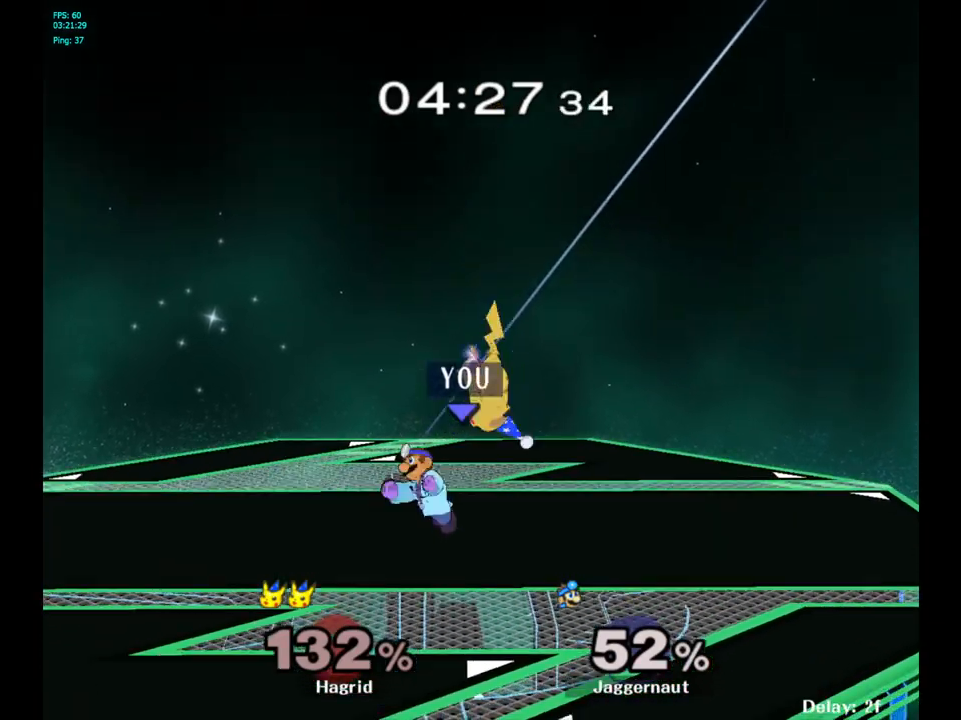
{"buttons": [], "left_stick": "center", "right_stick": "center", "events": [[83, "A", "up"], [267, "left_stick", "center"]]}
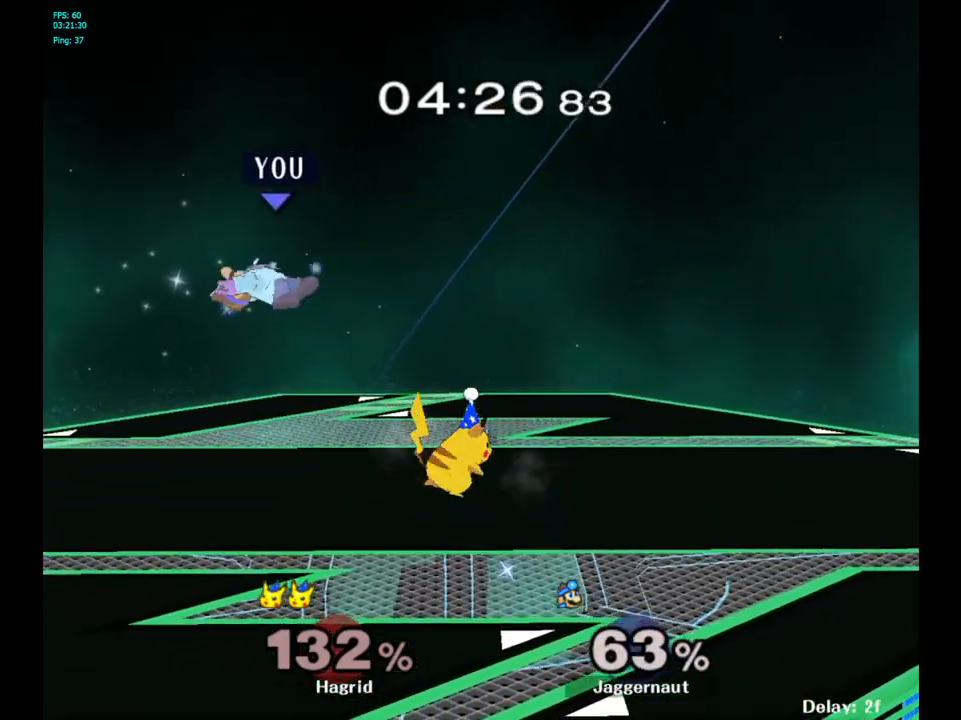
{"buttons": ["Y"], "left_stick": "right", "right_stick": "center", "events": [[217, "Y", "down"], [300, "Y", "up"], [350, "left_stick", "right"], [383, "Y", "down"]]}